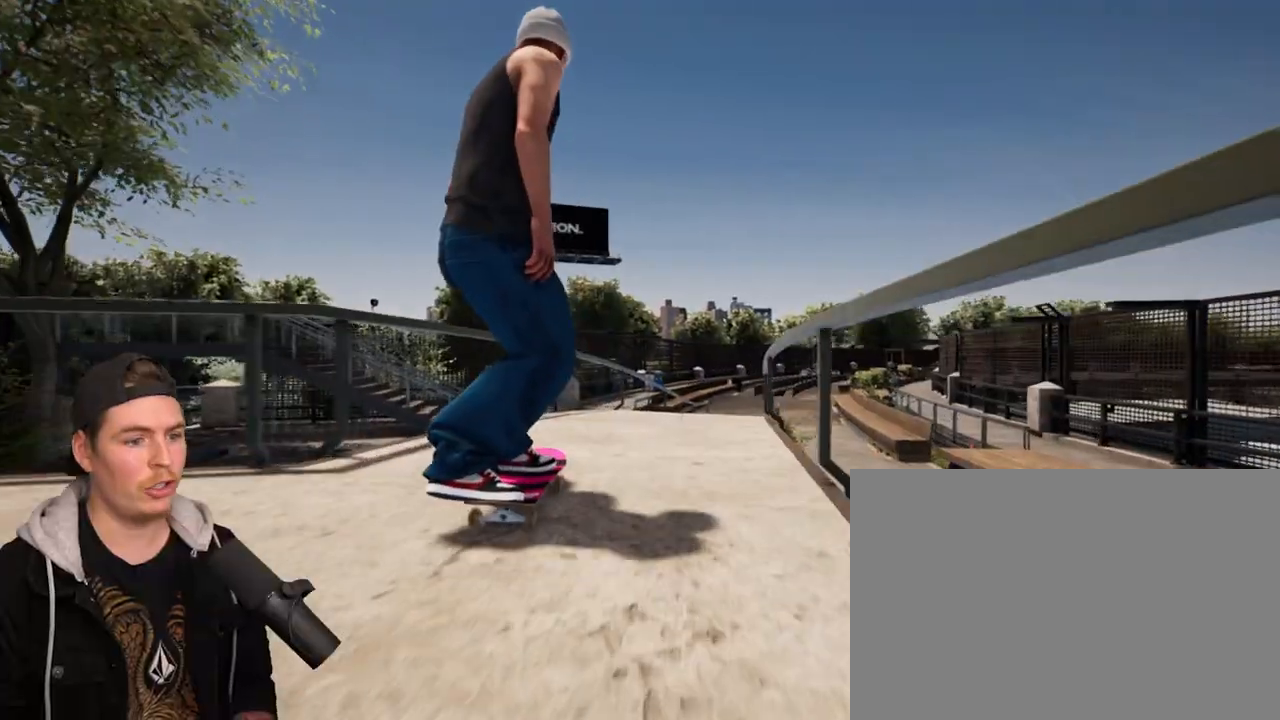
Gameplay with a controller (PlayStation layout); each line is a JSON object with the inputs held at the frame after it. "events" lists button and stick changes between this image and that frame as [ms after this image, input, new state], when the widget could be followed in between. Not read: L3 R3.
{"buttons": [], "left_stick": "center", "right_stick": "down", "events": [[167, "right_stick", "down"]]}
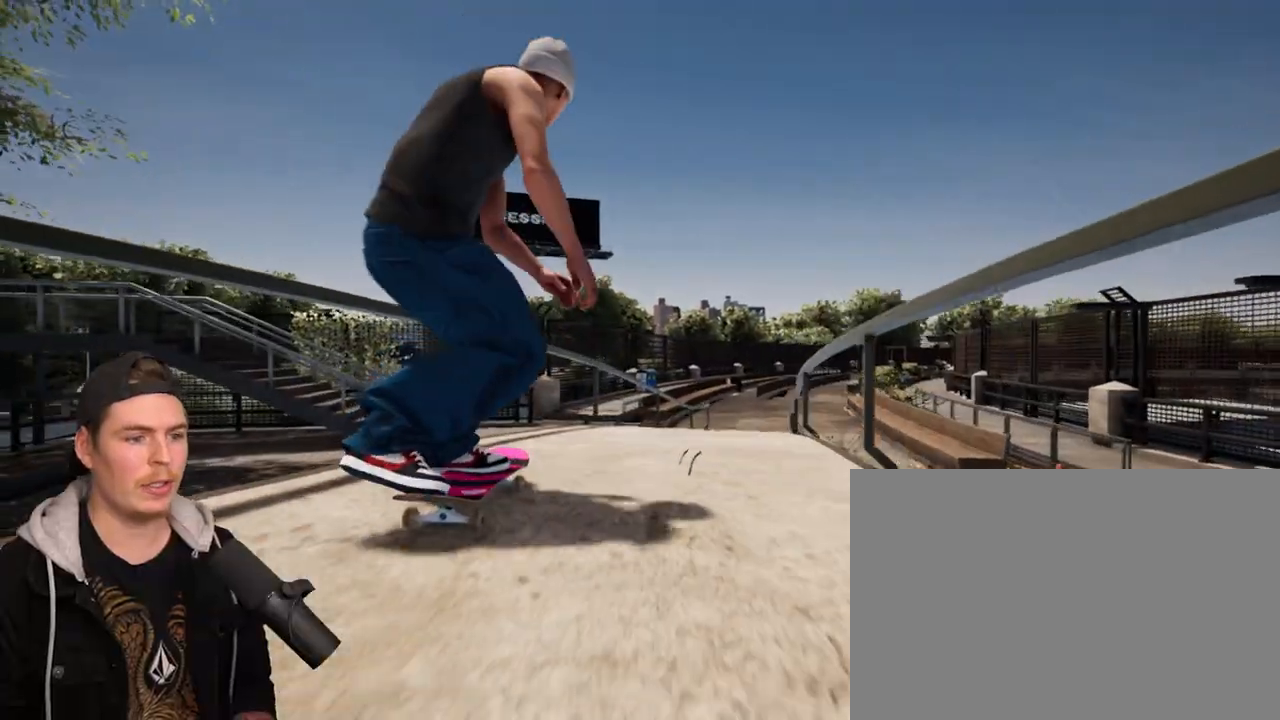
{"buttons": [], "left_stick": "left", "right_stick": "down-right", "events": [[117, "left_stick", "up"], [167, "right_stick", "center"], [267, "left_stick", "center"], [417, "left_stick", "left"], [450, "right_stick", "down-right"]]}
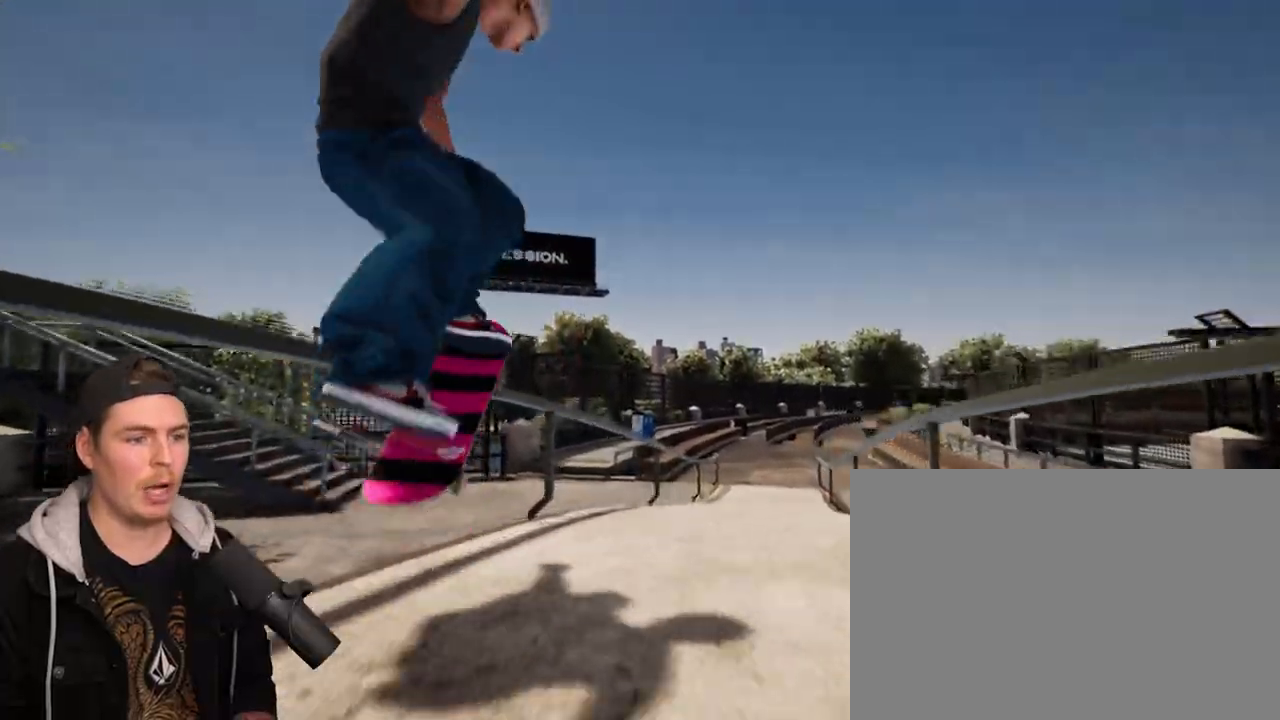
{"buttons": [], "left_stick": "left", "right_stick": "down-right", "events": []}
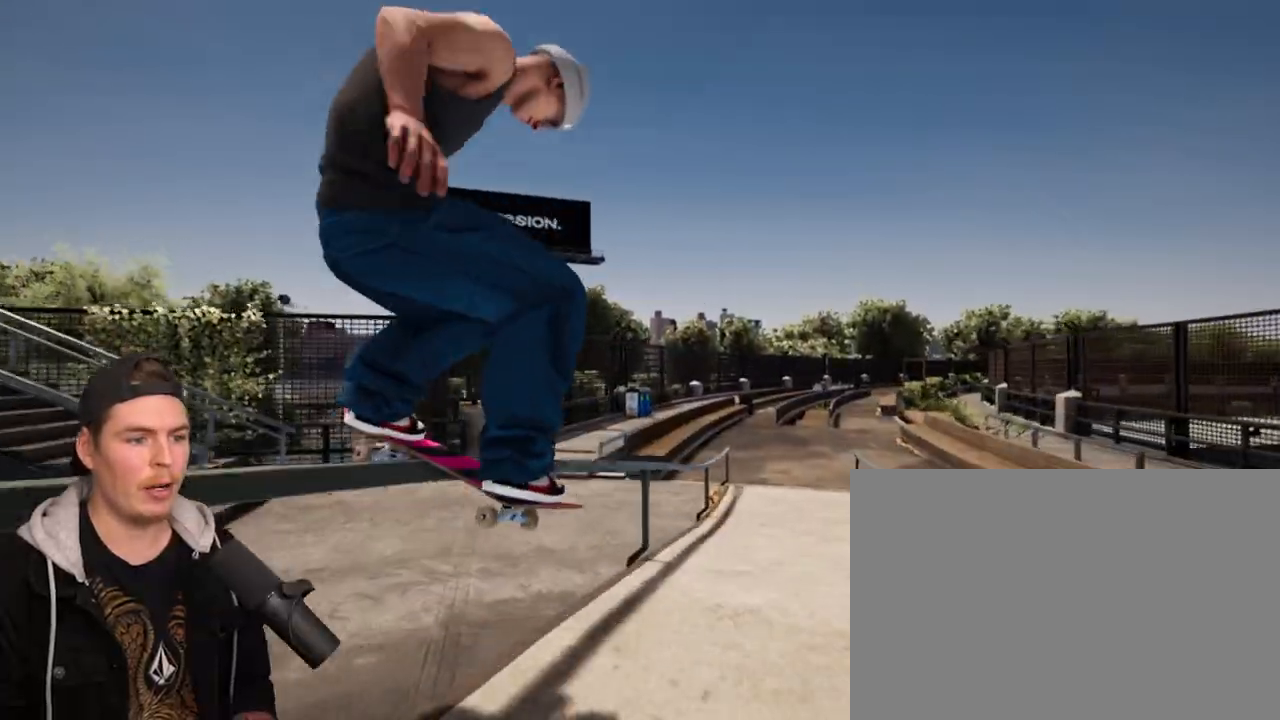
{"buttons": [], "left_stick": "center", "right_stick": "center", "events": [[400, "right_stick", "center"], [483, "left_stick", "center"]]}
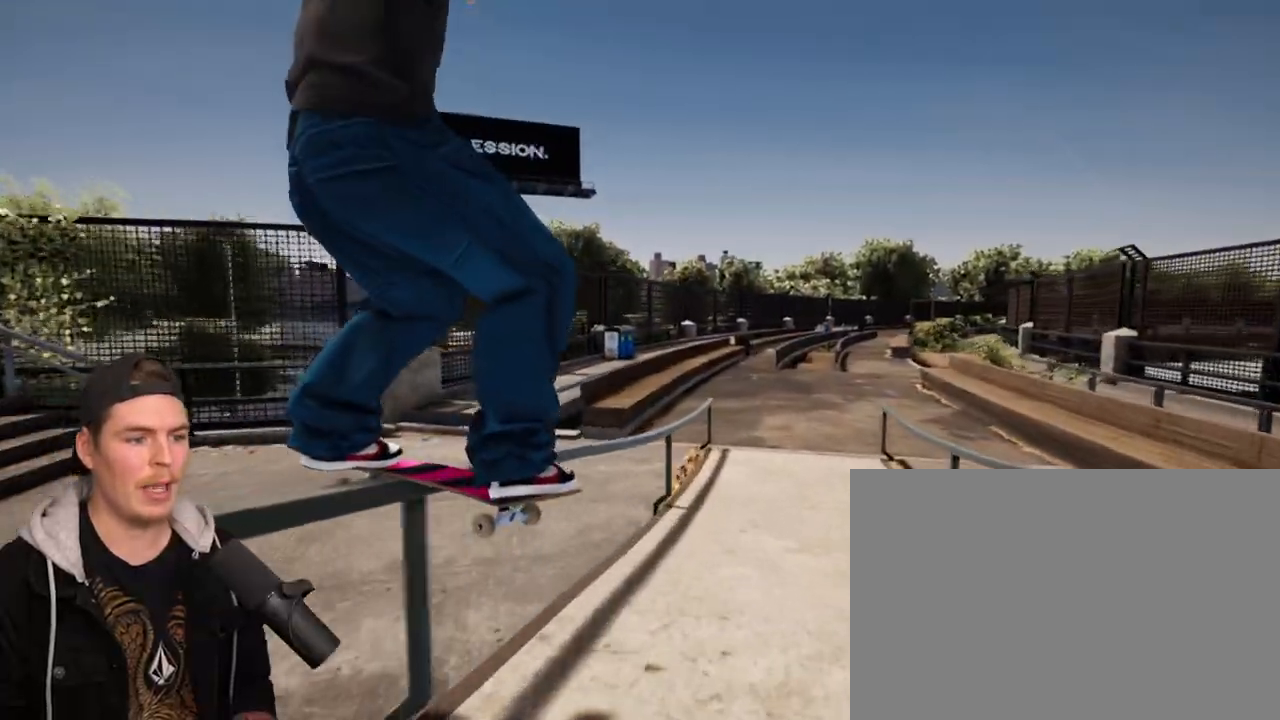
{"buttons": [], "left_stick": "up", "right_stick": "center", "events": [[167, "right_stick", "down"], [383, "left_stick", "up"], [433, "right_stick", "center"]]}
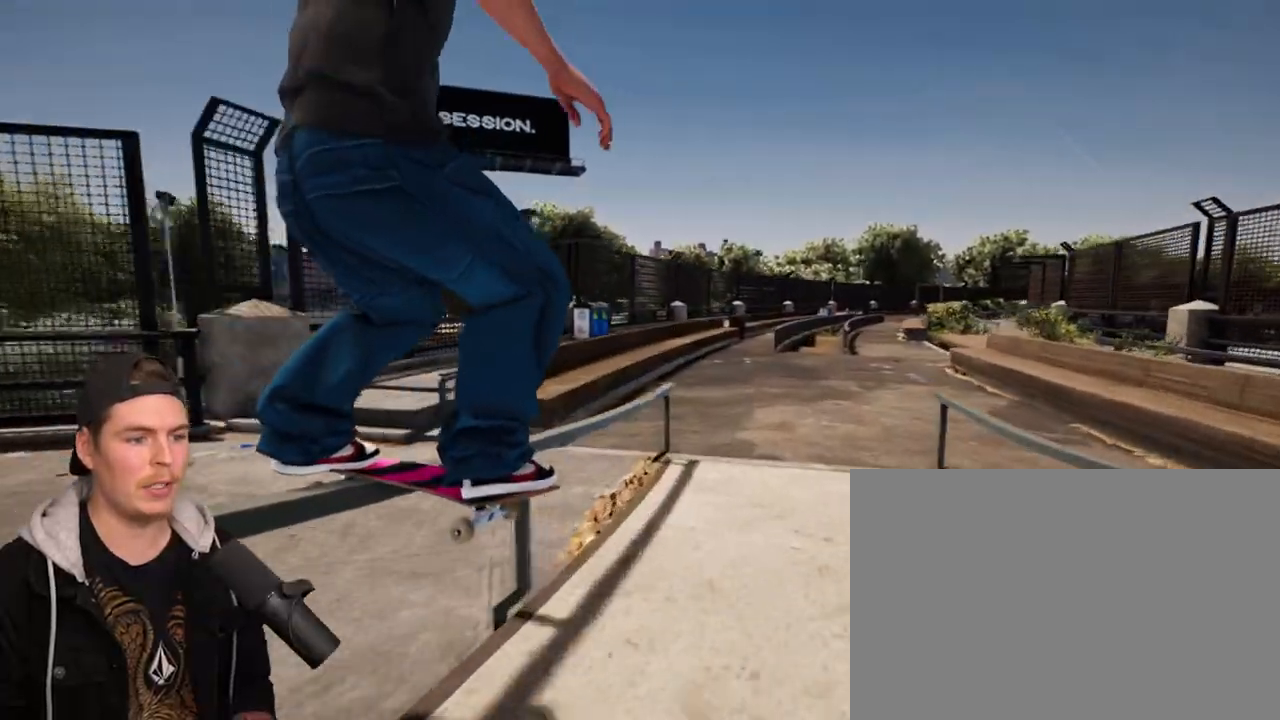
{"buttons": [], "left_stick": "up-left", "right_stick": "center", "events": [[17, "left_stick", "center"], [283, "left_stick", "up-left"]]}
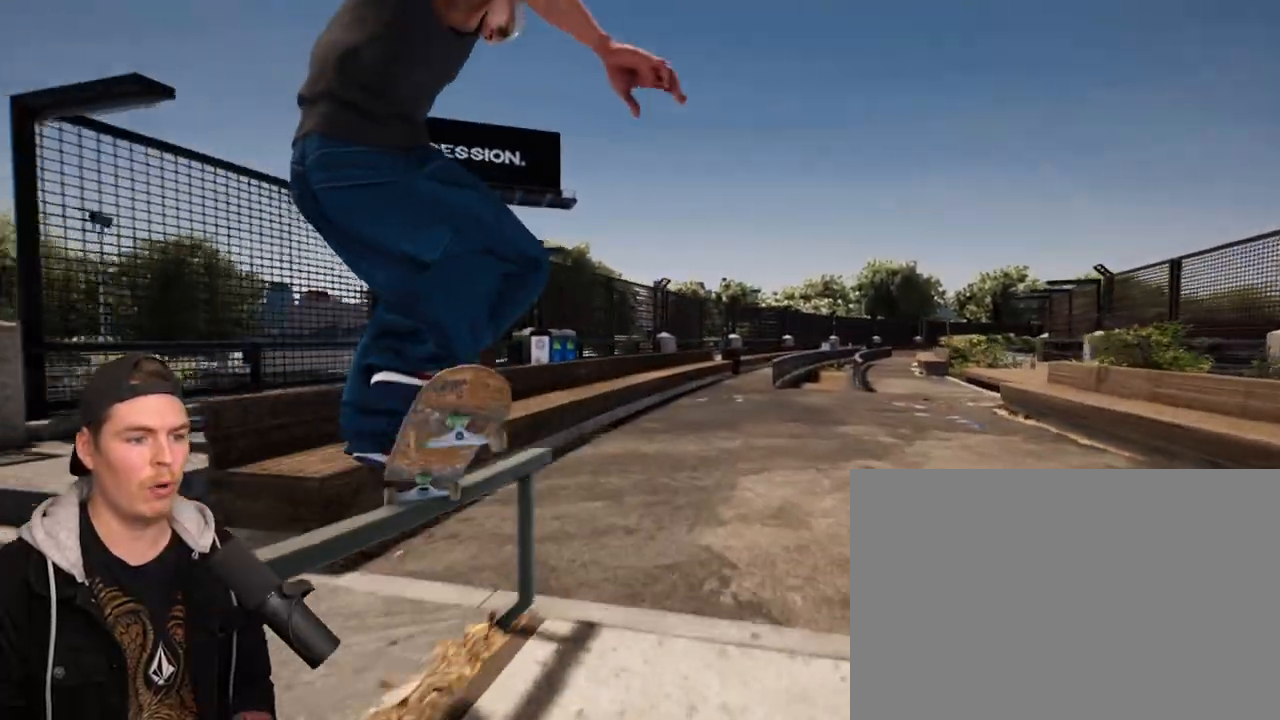
{"buttons": ["R2"], "left_stick": "center", "right_stick": "center", "events": [[233, "left_stick", "center"], [400, "R2", "down"]]}
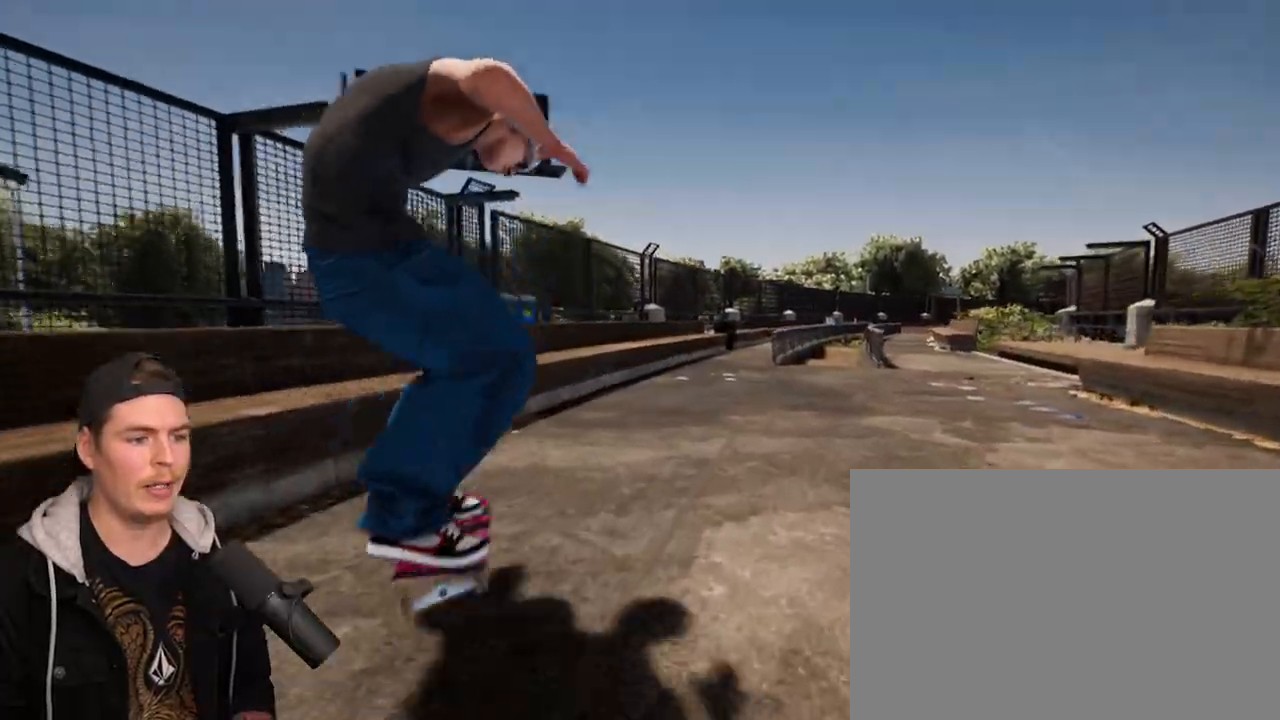
{"buttons": [], "left_stick": "center", "right_stick": "center", "events": [[67, "R2", "up"], [233, "R2", "down"], [400, "R2", "up"]]}